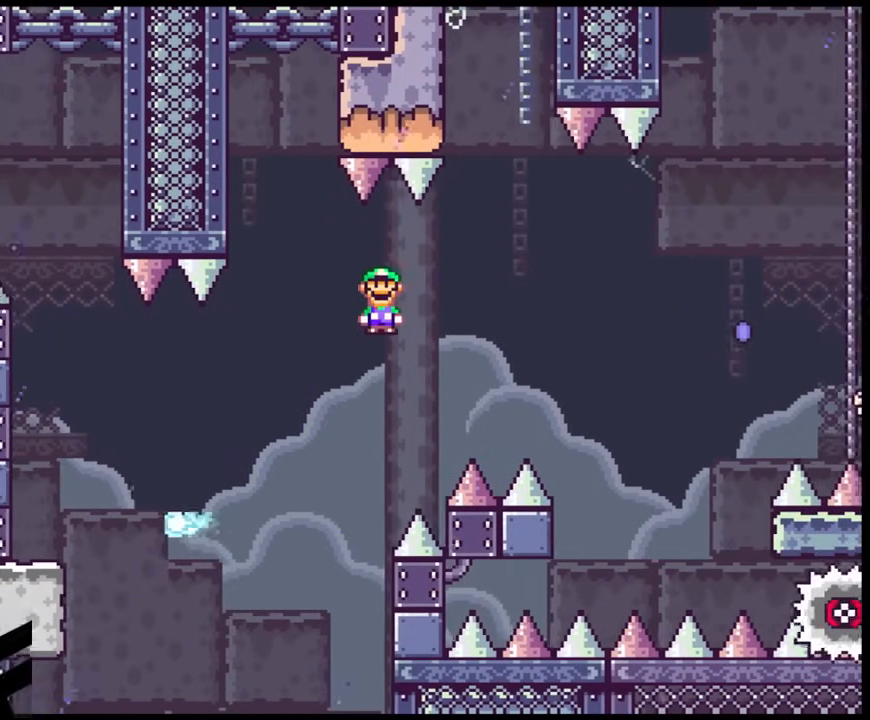
Gameplay with a controller (Nintendo layout); each line is a JSON object with the inputs held at the frame after it. "events" lists button and stick changes between this image and that frame as [ms after this image, input, new state], when the widget could be followed in between. Not read: L3 R3.
{"buttons": ["X", "DPAD_RIGHT"], "events": [[200, "A", "up"]]}
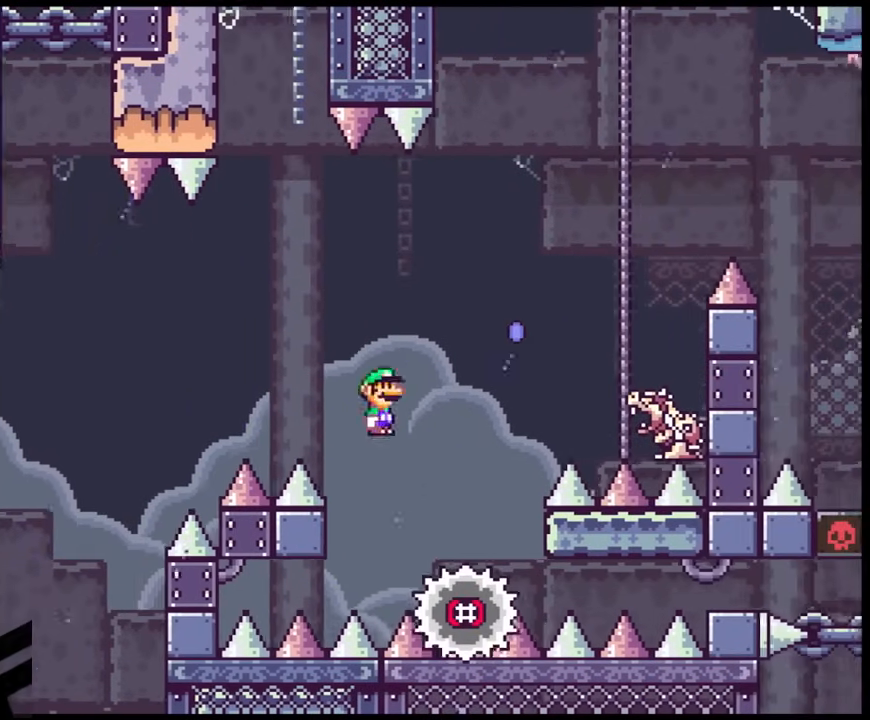
{"buttons": ["A", "X", "DPAD_RIGHT"], "events": [[67, "DPAD_LEFT", "down"], [67, "DPAD_RIGHT", "up"], [117, "A", "down"], [250, "DPAD_LEFT", "up"], [333, "DPAD_RIGHT", "down"]]}
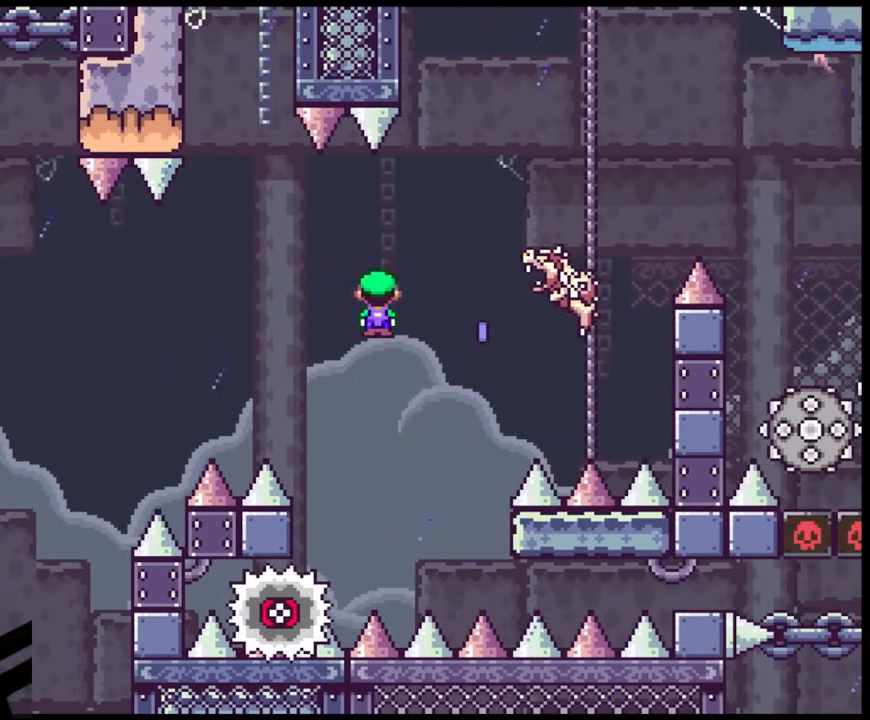
{"buttons": ["A", "X", "DPAD_RIGHT"], "events": [[50, "A", "up"], [133, "A", "down"]]}
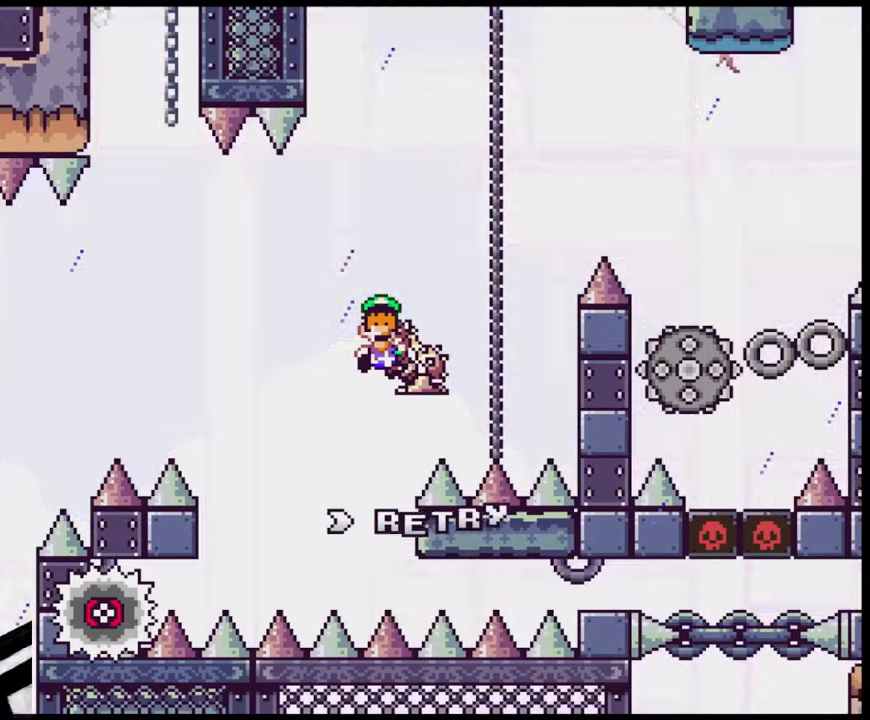
{"buttons": [], "events": [[350, "A", "up"], [367, "DPAD_RIGHT", "up"], [450, "X", "up"]]}
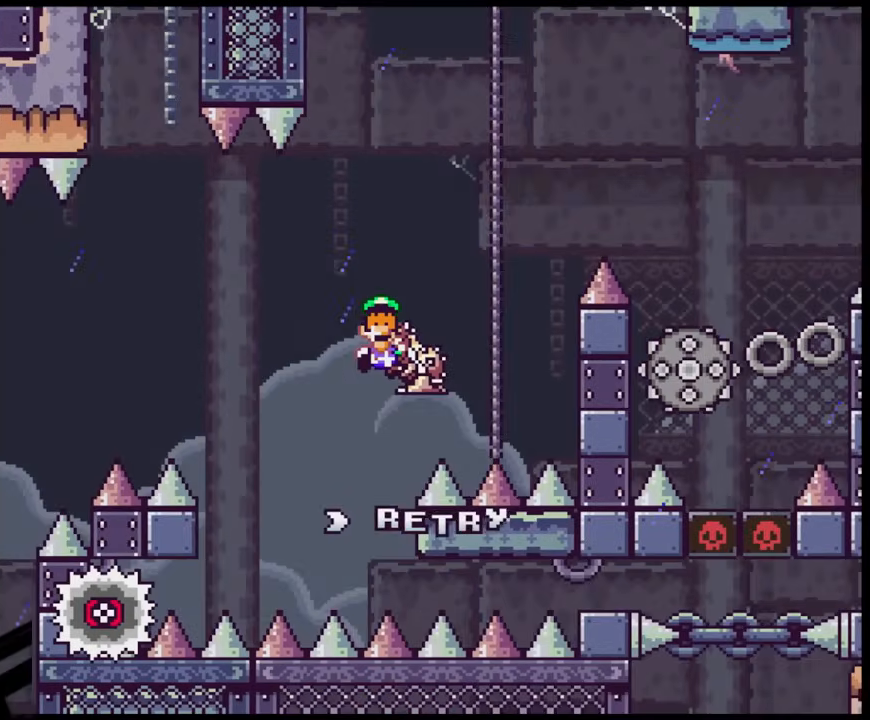
{"buttons": [], "events": []}
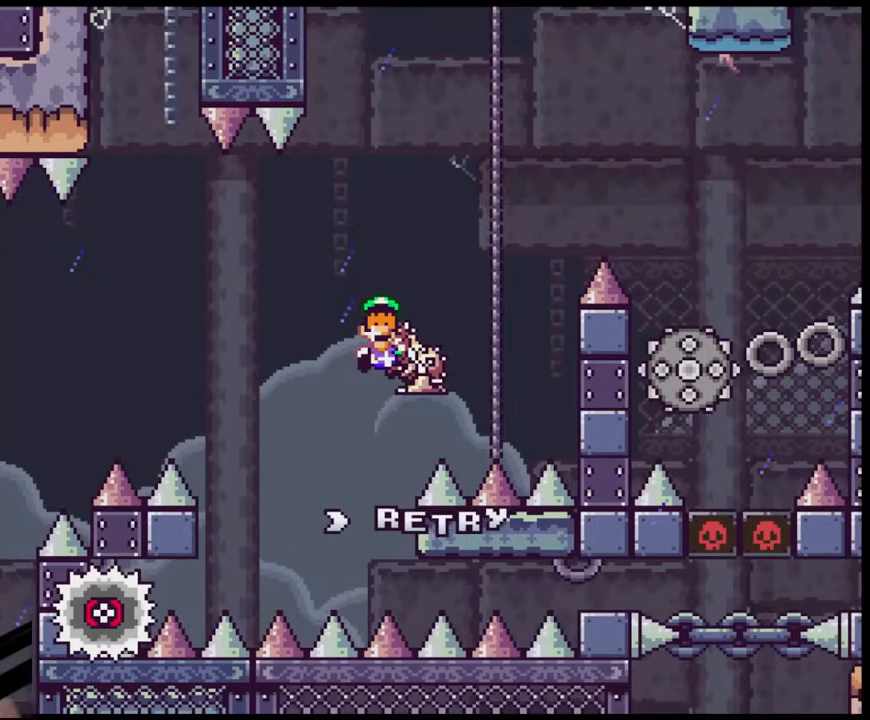
{"buttons": [], "events": []}
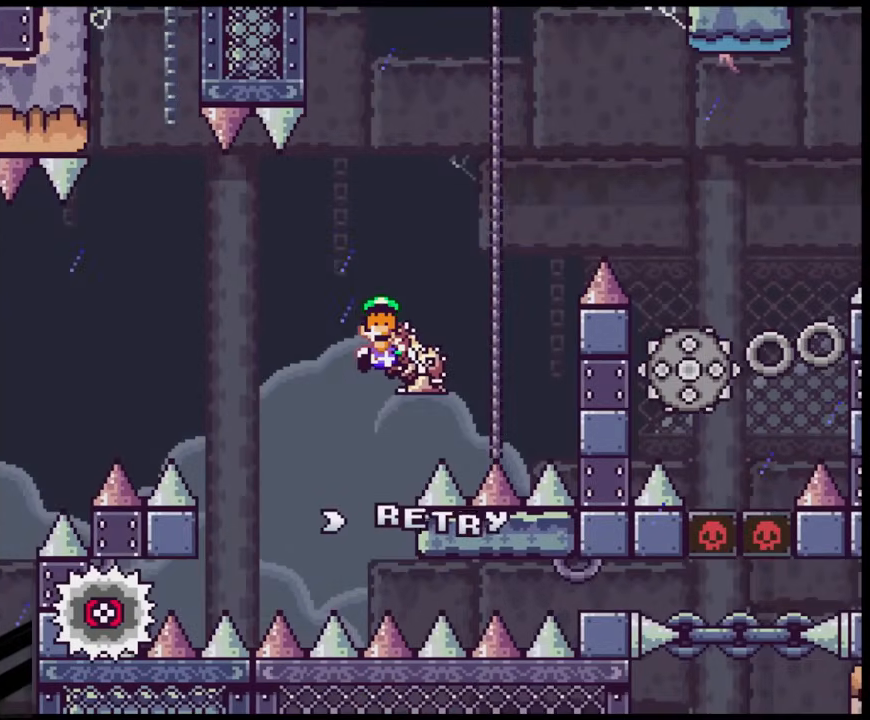
{"buttons": [], "events": []}
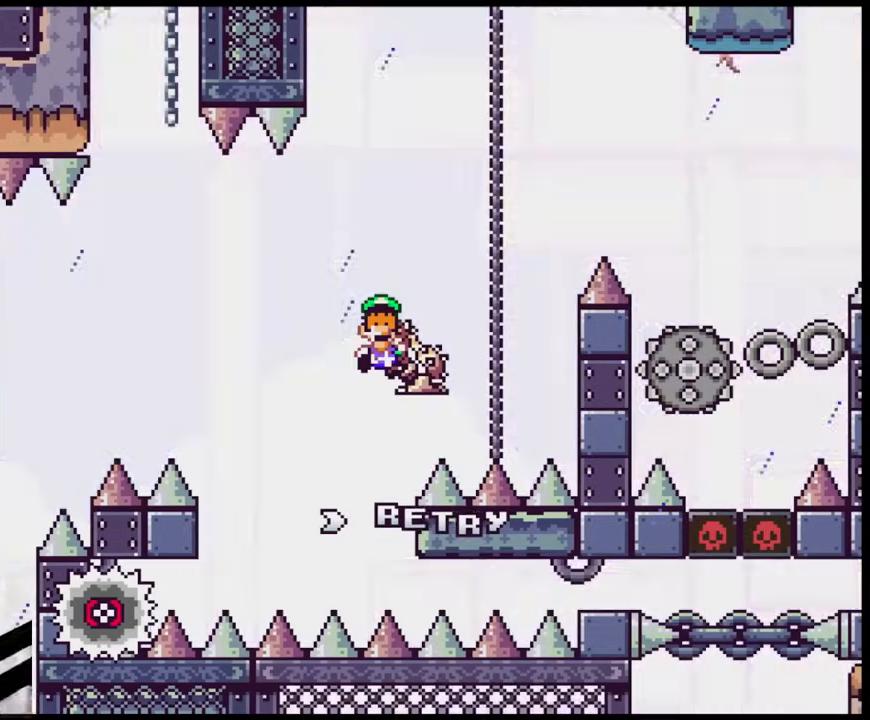
{"buttons": [], "events": []}
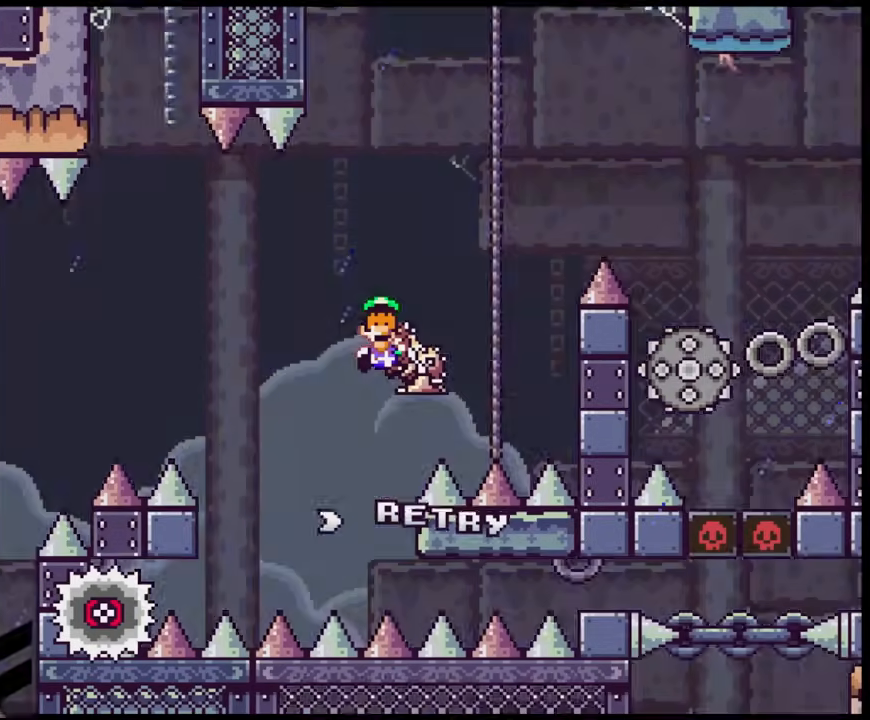
{"buttons": ["B"], "events": [[133, "B", "down"], [250, "B", "up"], [333, "B", "down"]]}
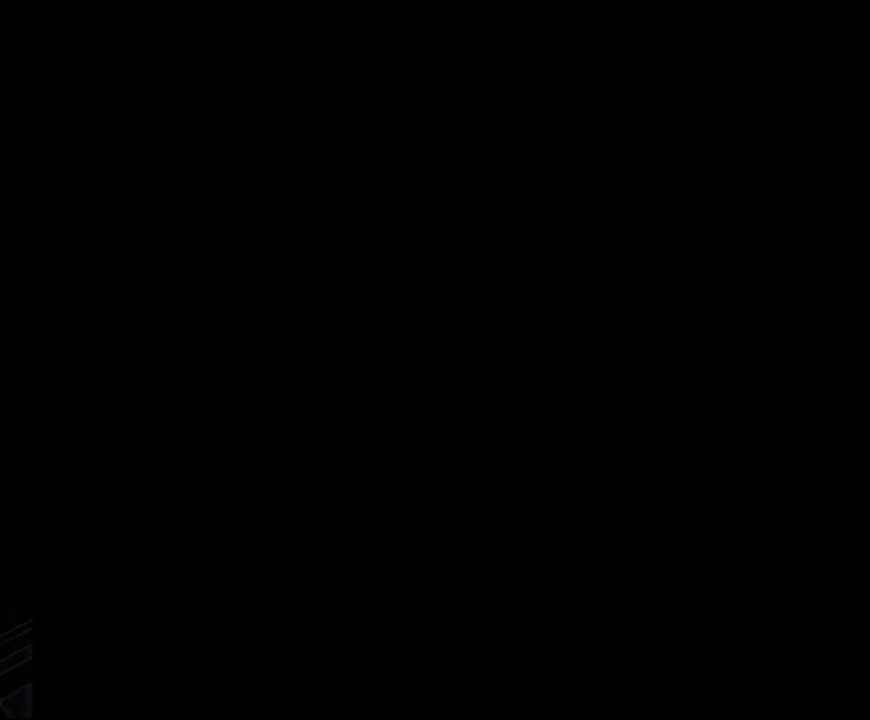
{"buttons": ["X"], "events": [[17, "B", "up"], [467, "X", "down"]]}
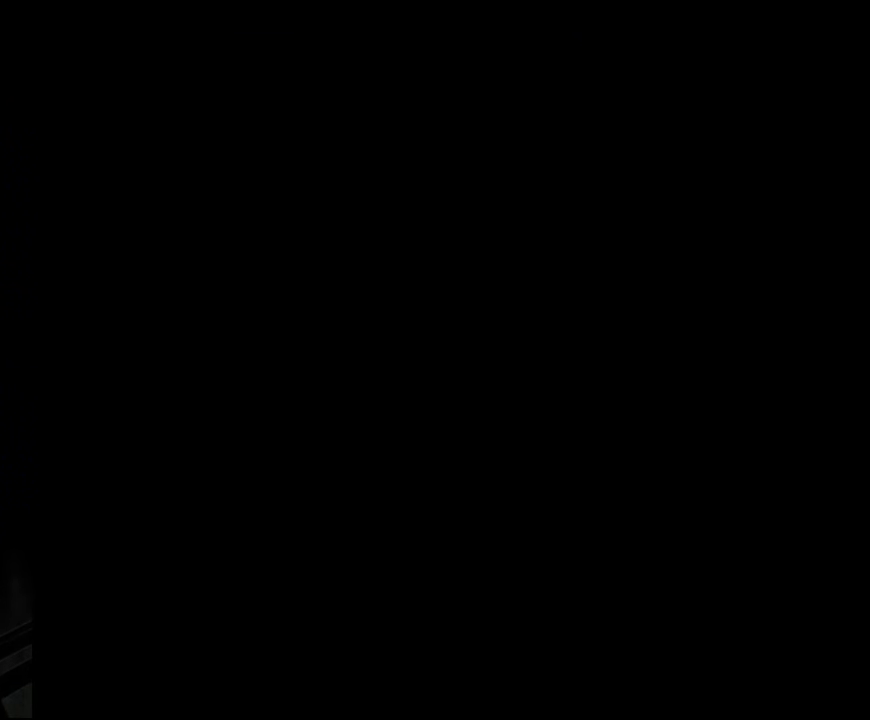
{"buttons": ["X", "DPAD_RIGHT"], "events": [[67, "X", "up"], [83, "X", "down"], [117, "DPAD_RIGHT", "down"]]}
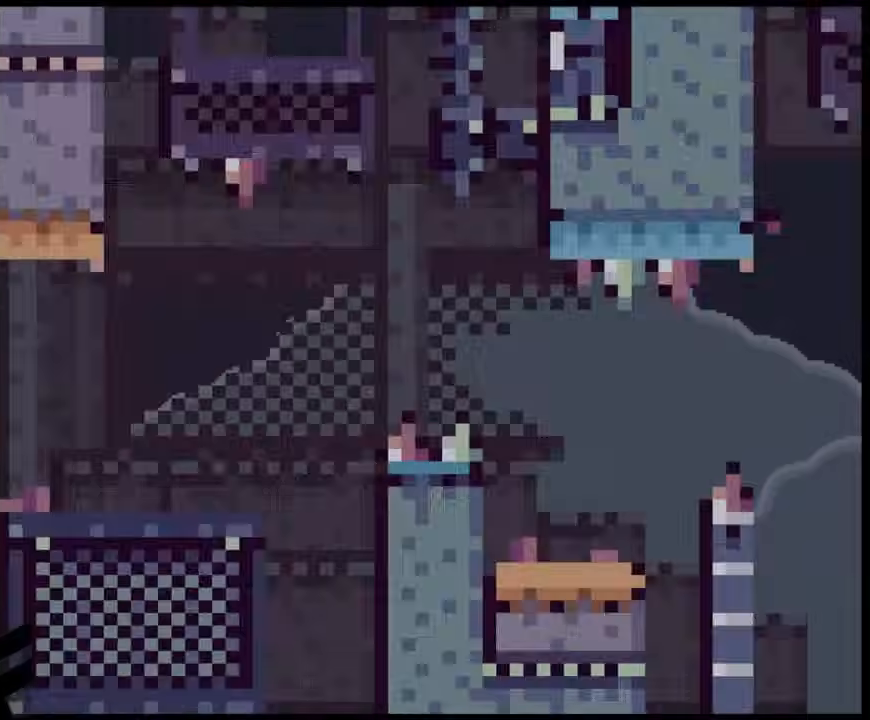
{"buttons": ["X", "DPAD_RIGHT"], "events": []}
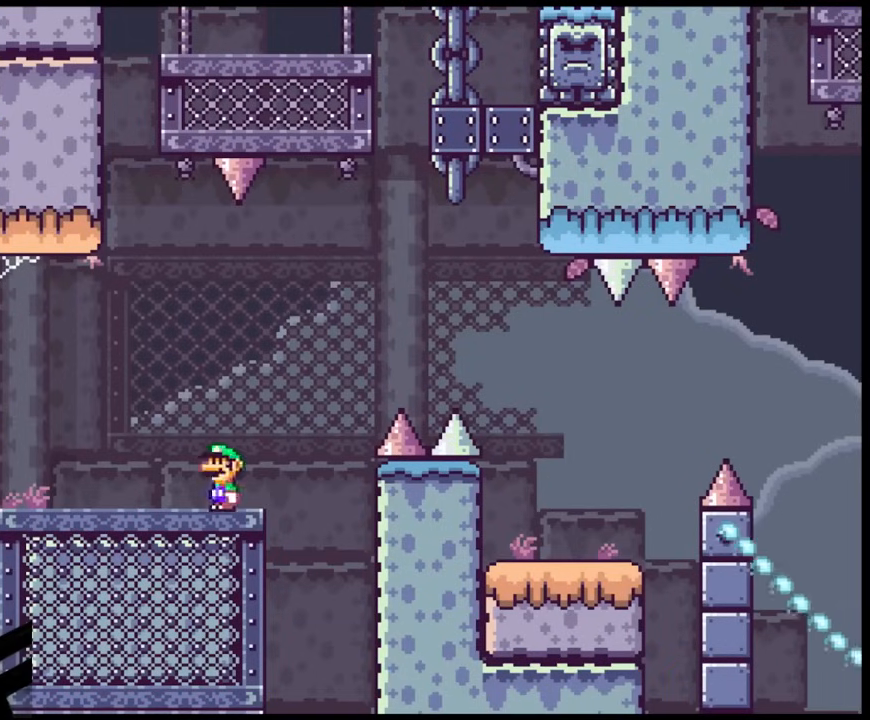
{"buttons": ["X", "DPAD_RIGHT"], "events": [[50, "A", "down"], [433, "A", "up"]]}
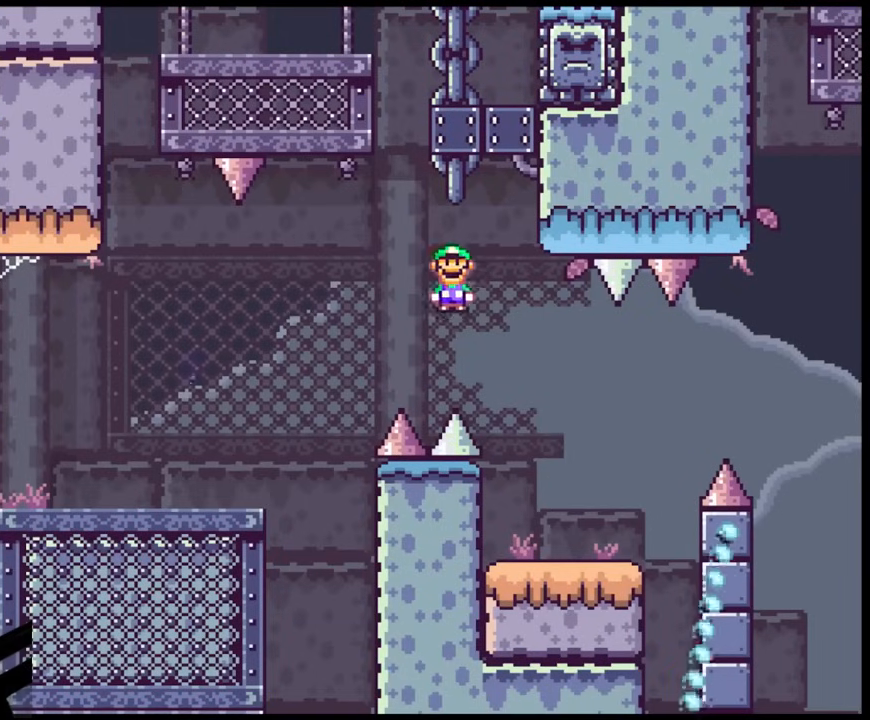
{"buttons": ["A", "X", "DPAD_RIGHT"], "events": [[400, "A", "down"]]}
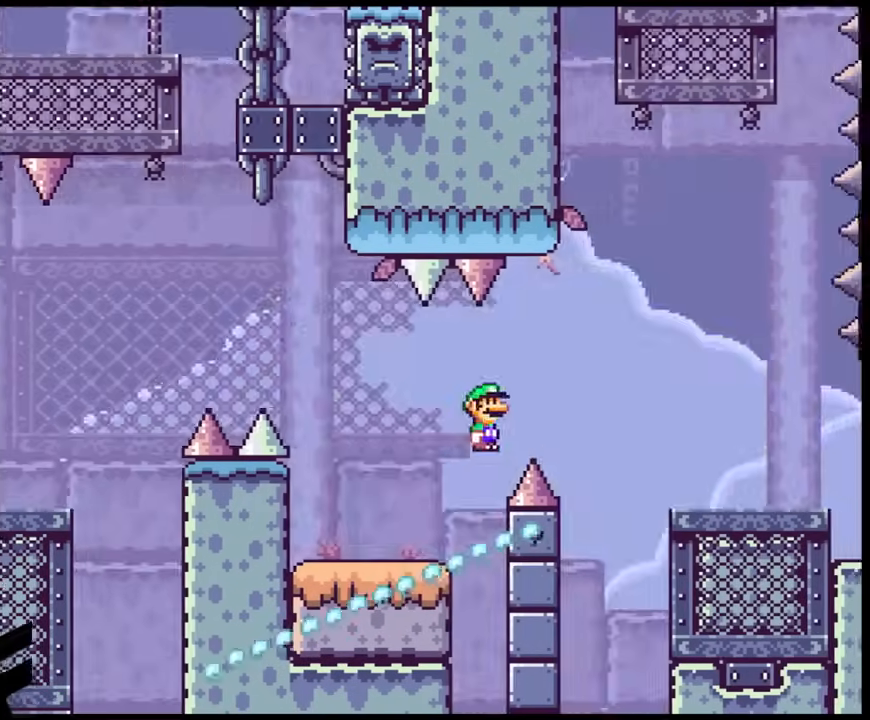
{"buttons": ["A", "X", "DPAD_RIGHT"], "events": [[67, "A", "up"], [133, "A", "down"]]}
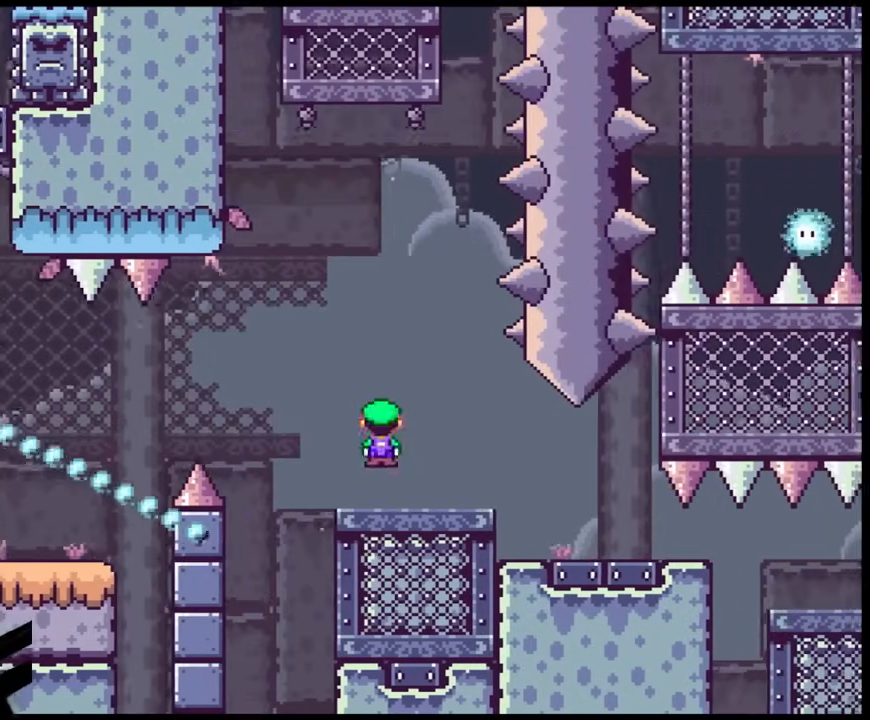
{"buttons": ["X", "DPAD_RIGHT"], "events": [[167, "A", "up"]]}
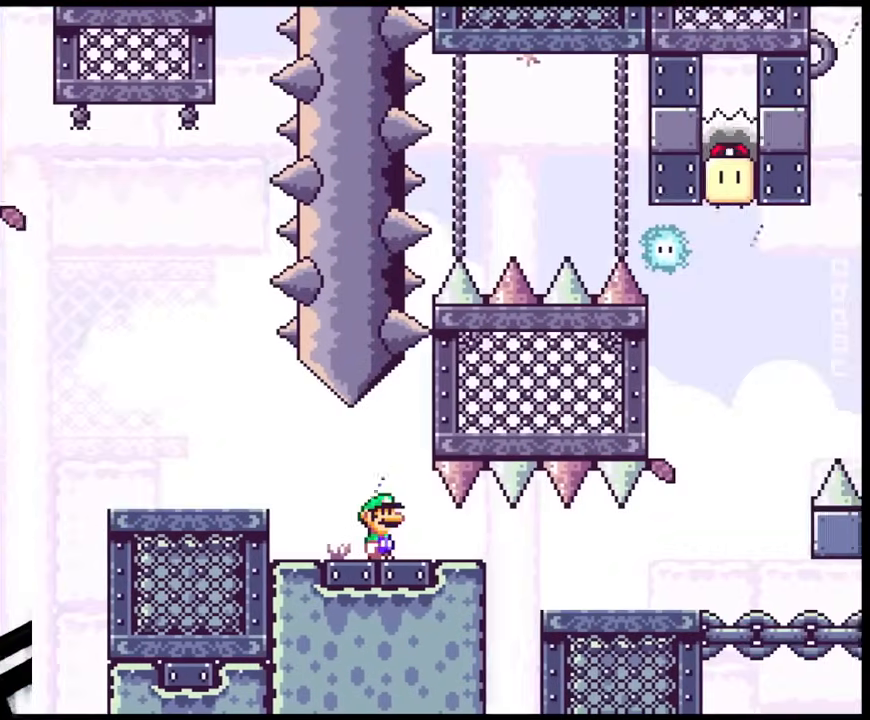
{"buttons": ["X", "DPAD_RIGHT"], "events": []}
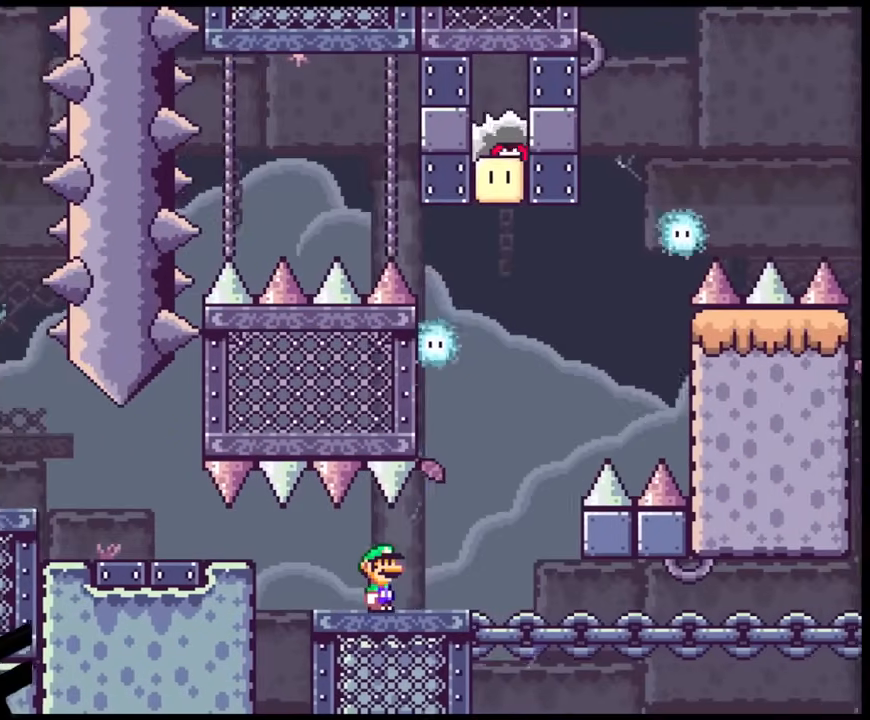
{"buttons": ["A", "X", "DPAD_LEFT"], "events": [[167, "A", "down"], [300, "DPAD_LEFT", "down"], [300, "DPAD_RIGHT", "up"]]}
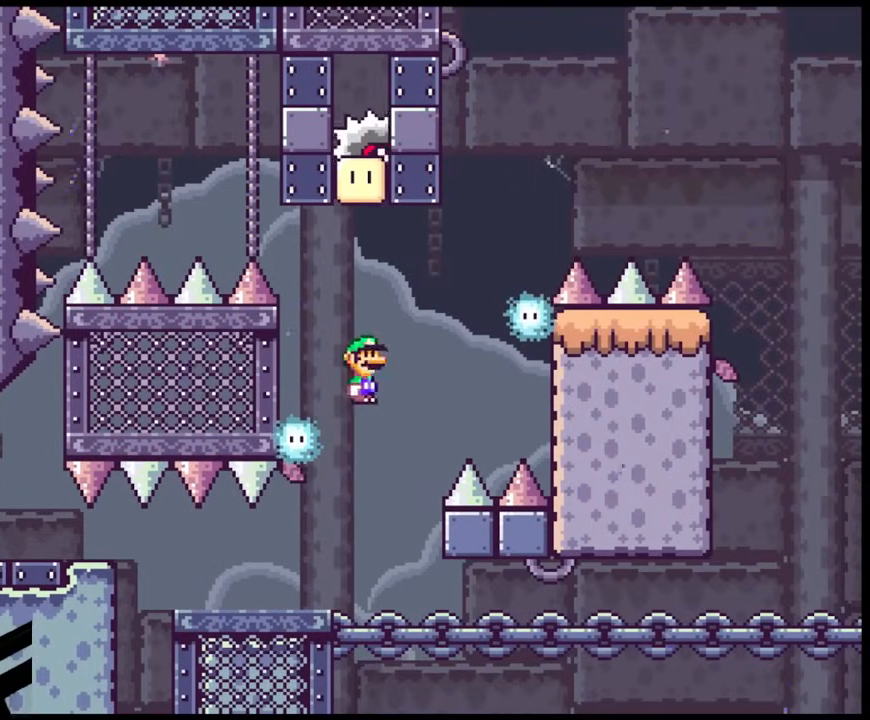
{"buttons": ["A", "X", "DPAD_RIGHT"], "events": [[17, "A", "up"], [150, "A", "down"], [150, "DPAD_LEFT", "up"], [167, "DPAD_RIGHT", "down"]]}
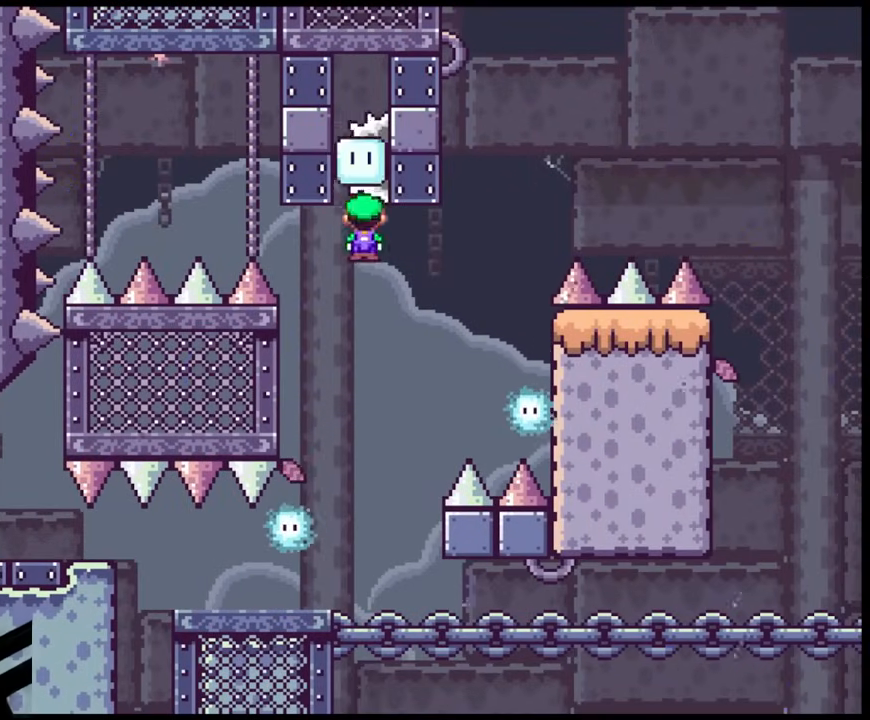
{"buttons": ["A", "X", "DPAD_RIGHT"], "events": [[317, "DPAD_LEFT", "down"], [317, "DPAD_RIGHT", "up"], [417, "DPAD_LEFT", "up"], [417, "DPAD_RIGHT", "down"]]}
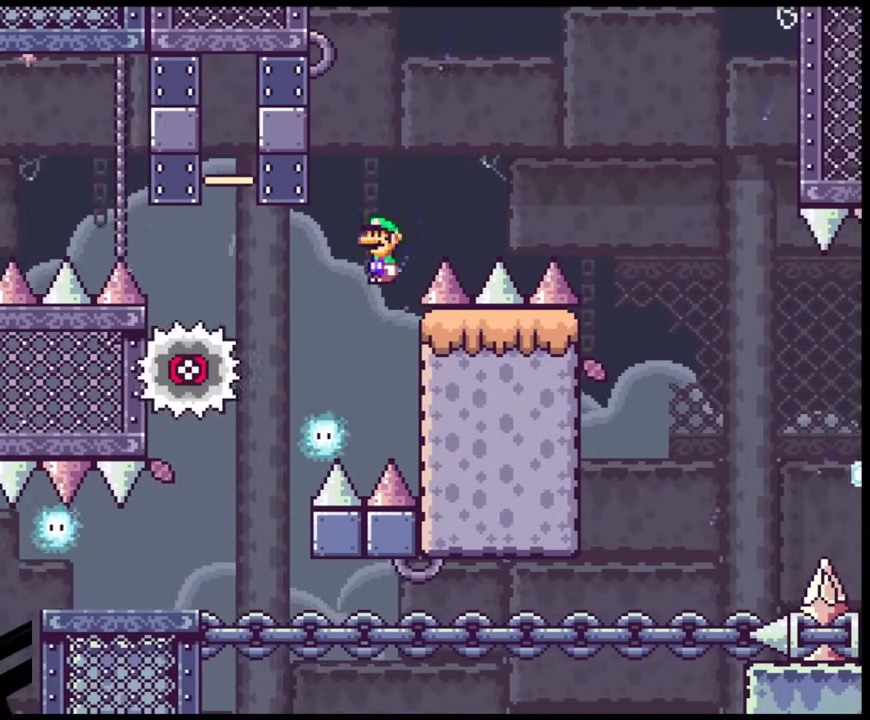
{"buttons": ["A", "X", "DPAD_RIGHT"], "events": []}
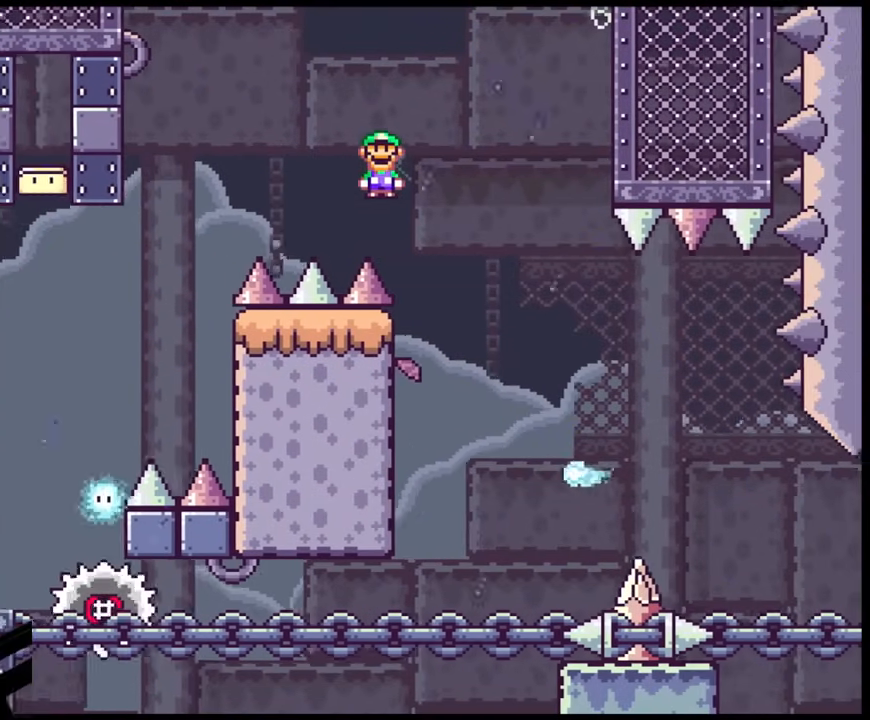
{"buttons": ["A", "X"], "events": [[50, "A", "up"], [200, "A", "down"], [250, "DPAD_RIGHT", "up"], [267, "DPAD_LEFT", "down"], [433, "DPAD_LEFT", "up"]]}
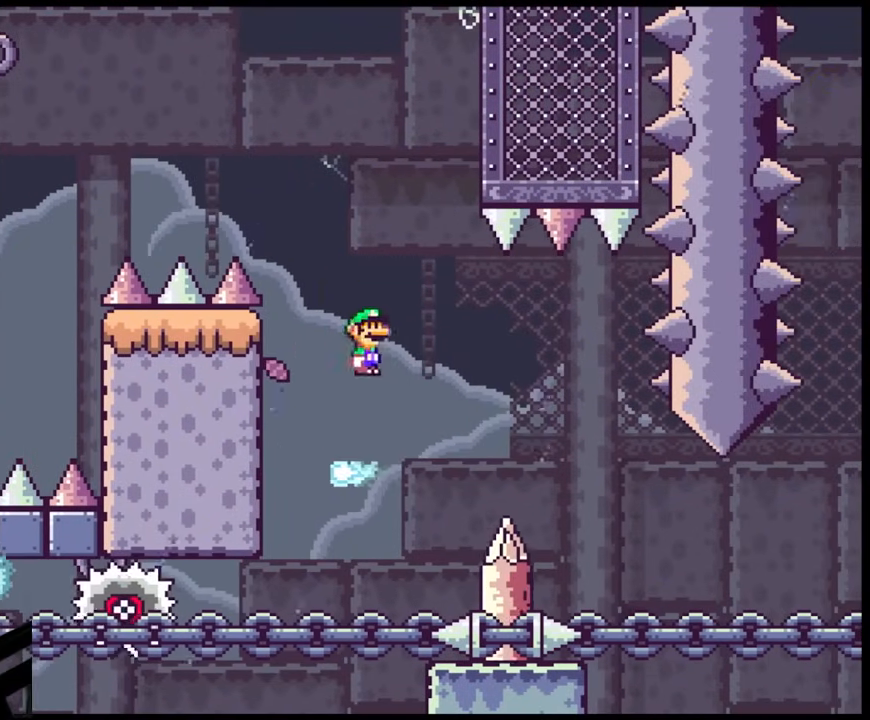
{"buttons": ["X", "DPAD_RIGHT"], "events": [[383, "A", "up"], [450, "DPAD_RIGHT", "down"]]}
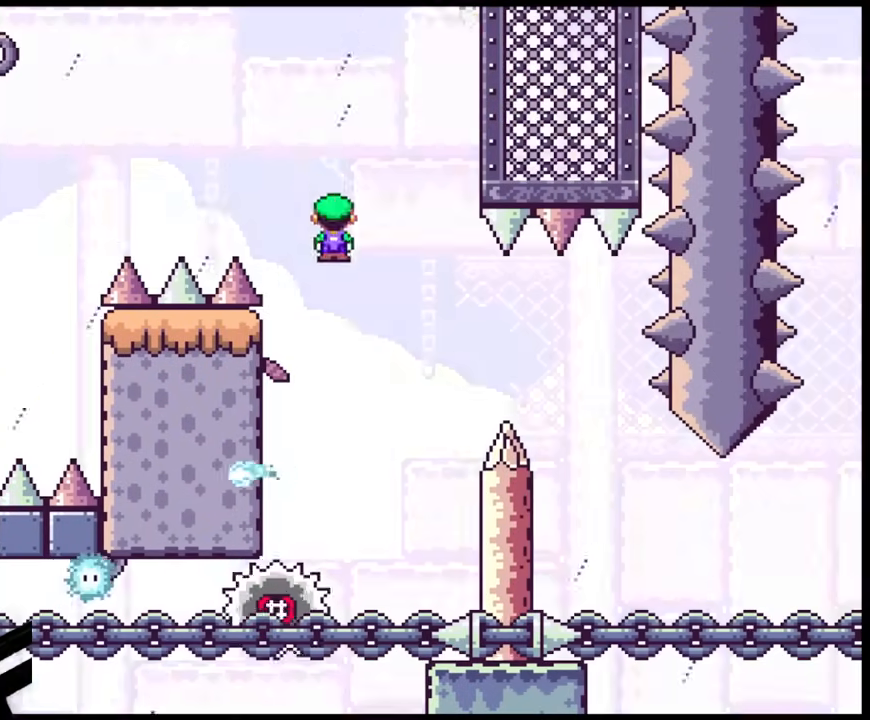
{"buttons": ["A", "X", "DPAD_RIGHT"], "events": [[250, "DPAD_RIGHT", "up"], [283, "DPAD_LEFT", "down"], [300, "A", "down"], [417, "DPAD_LEFT", "up"], [417, "DPAD_RIGHT", "down"]]}
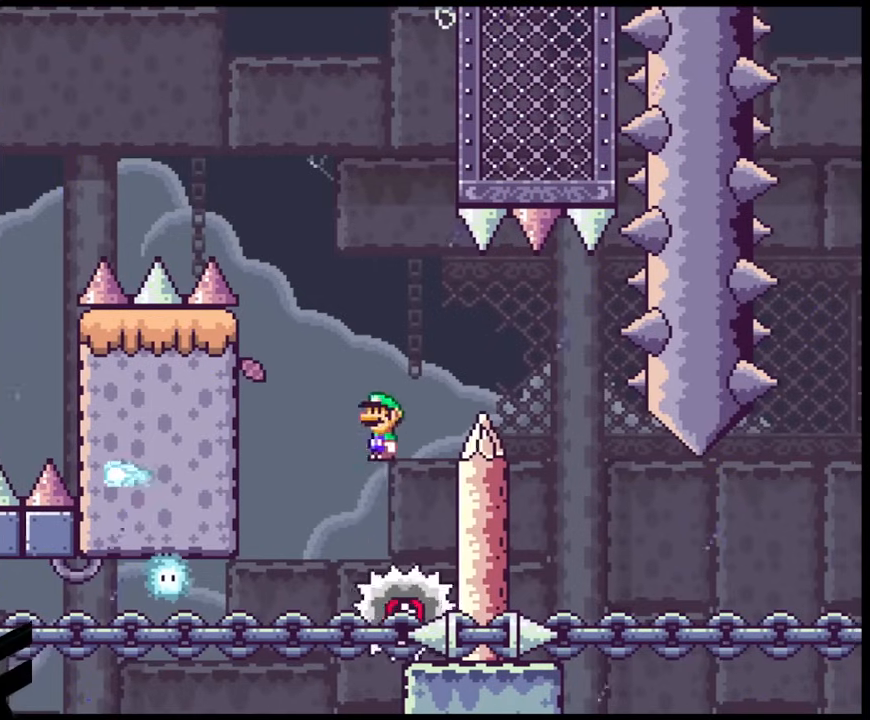
{"buttons": ["X", "DPAD_RIGHT"], "events": [[67, "A", "up"], [133, "A", "down"], [333, "A", "up"]]}
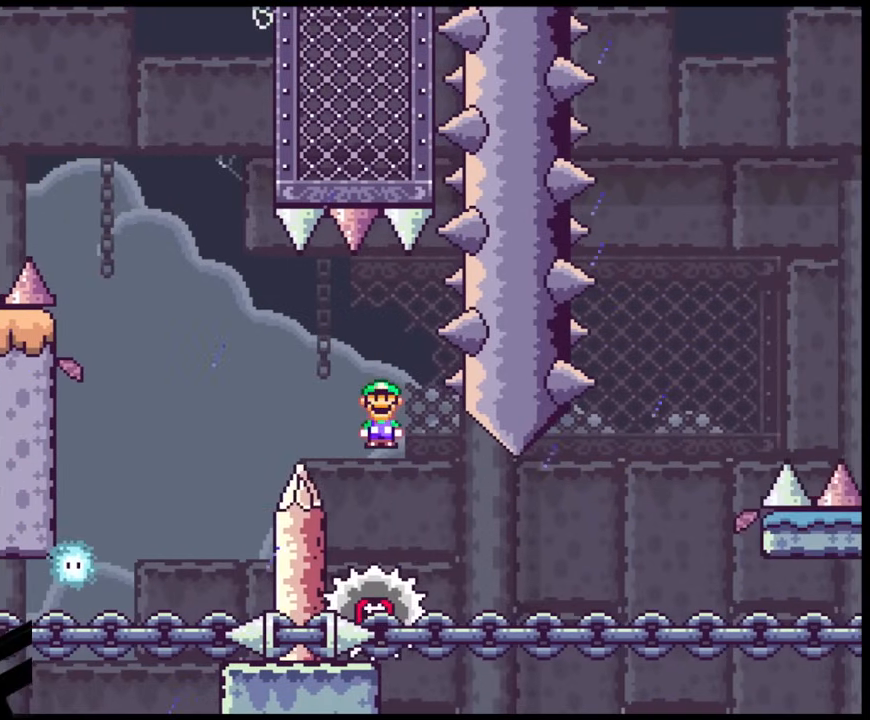
{"buttons": ["X"], "events": [[100, "DPAD_RIGHT", "up"], [117, "DPAD_LEFT", "down"], [217, "DPAD_LEFT", "up"], [217, "DPAD_RIGHT", "down"], [433, "DPAD_RIGHT", "up"]]}
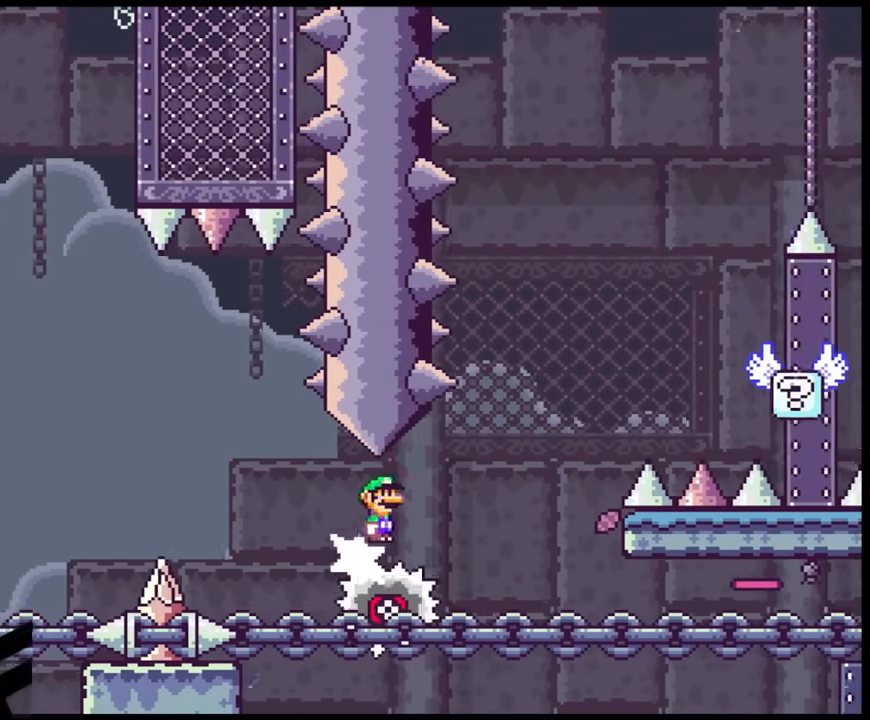
{"buttons": ["A", "X"], "events": [[450, "A", "down"]]}
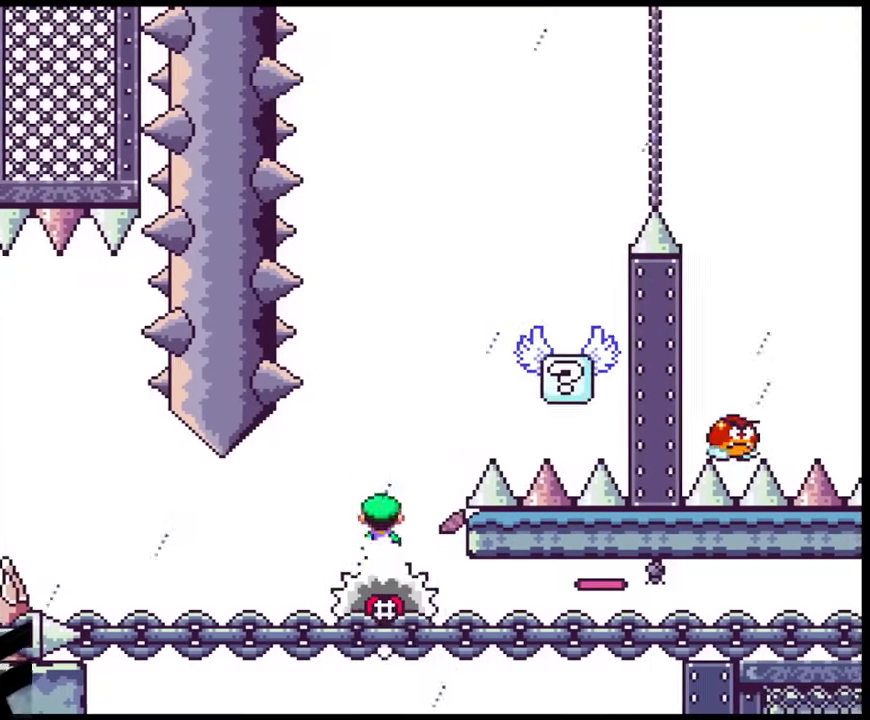
{"buttons": ["Y", "DPAD_RIGHT"], "events": [[17, "DPAD_LEFT", "down"], [183, "DPAD_LEFT", "up"], [183, "DPAD_RIGHT", "down"], [333, "A", "up"], [383, "X", "up"], [417, "Y", "down"]]}
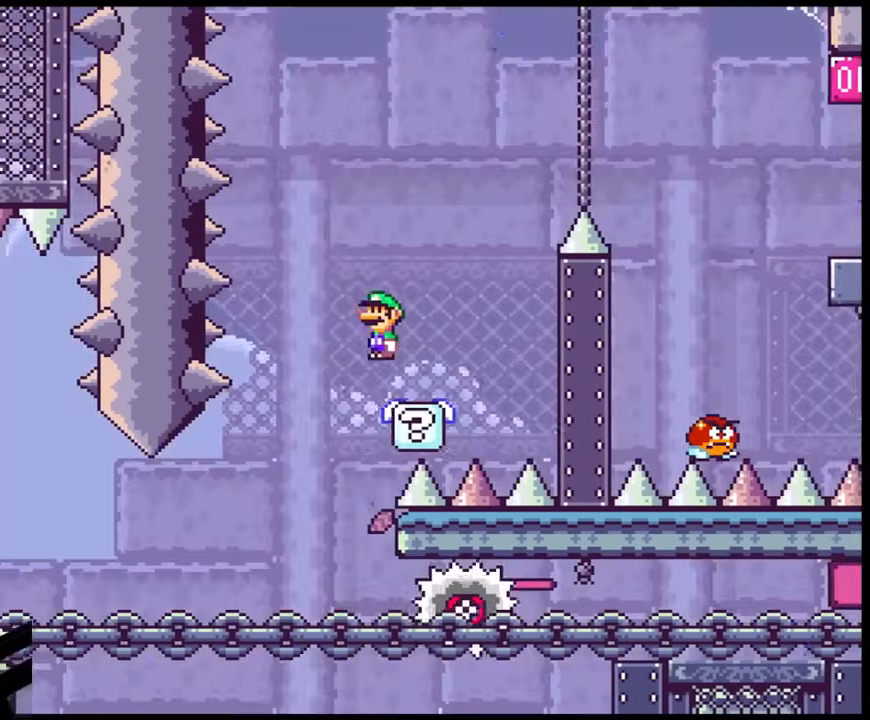
{"buttons": ["B", "Y", "DPAD_RIGHT"], "events": [[133, "B", "down"], [183, "DPAD_UP", "down"], [200, "DPAD_RIGHT", "up"], [217, "DPAD_LEFT", "down"], [217, "DPAD_UP", "up"], [250, "DPAD_UP", "down"], [283, "DPAD_LEFT", "up"], [283, "DPAD_RIGHT", "down"], [283, "DPAD_UP", "up"]]}
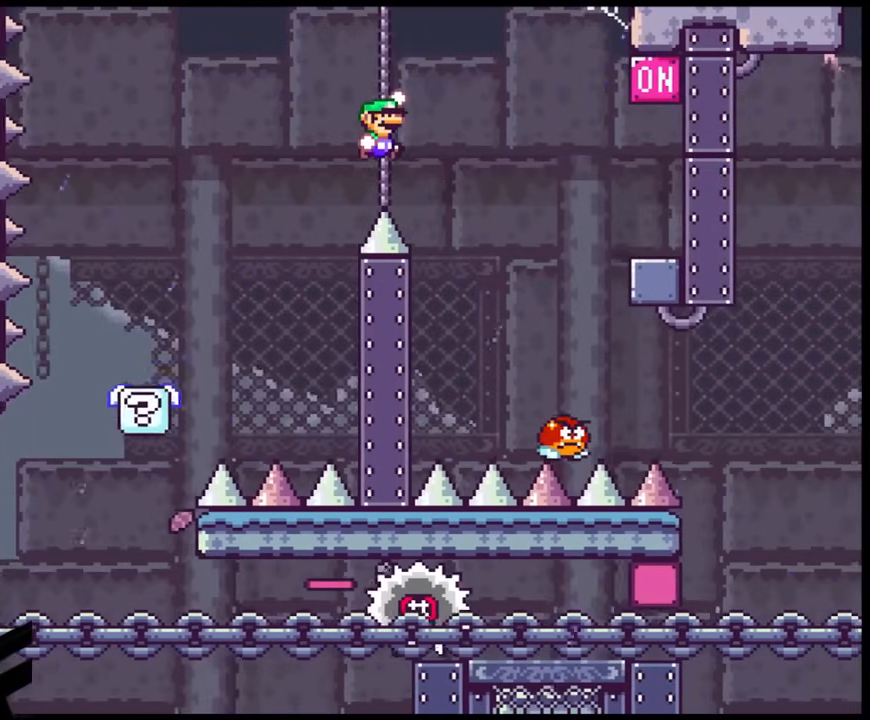
{"buttons": ["B", "Y", "DPAD_LEFT"], "events": [[67, "B", "up"], [417, "B", "down"], [433, "DPAD_LEFT", "down"], [433, "DPAD_RIGHT", "up"]]}